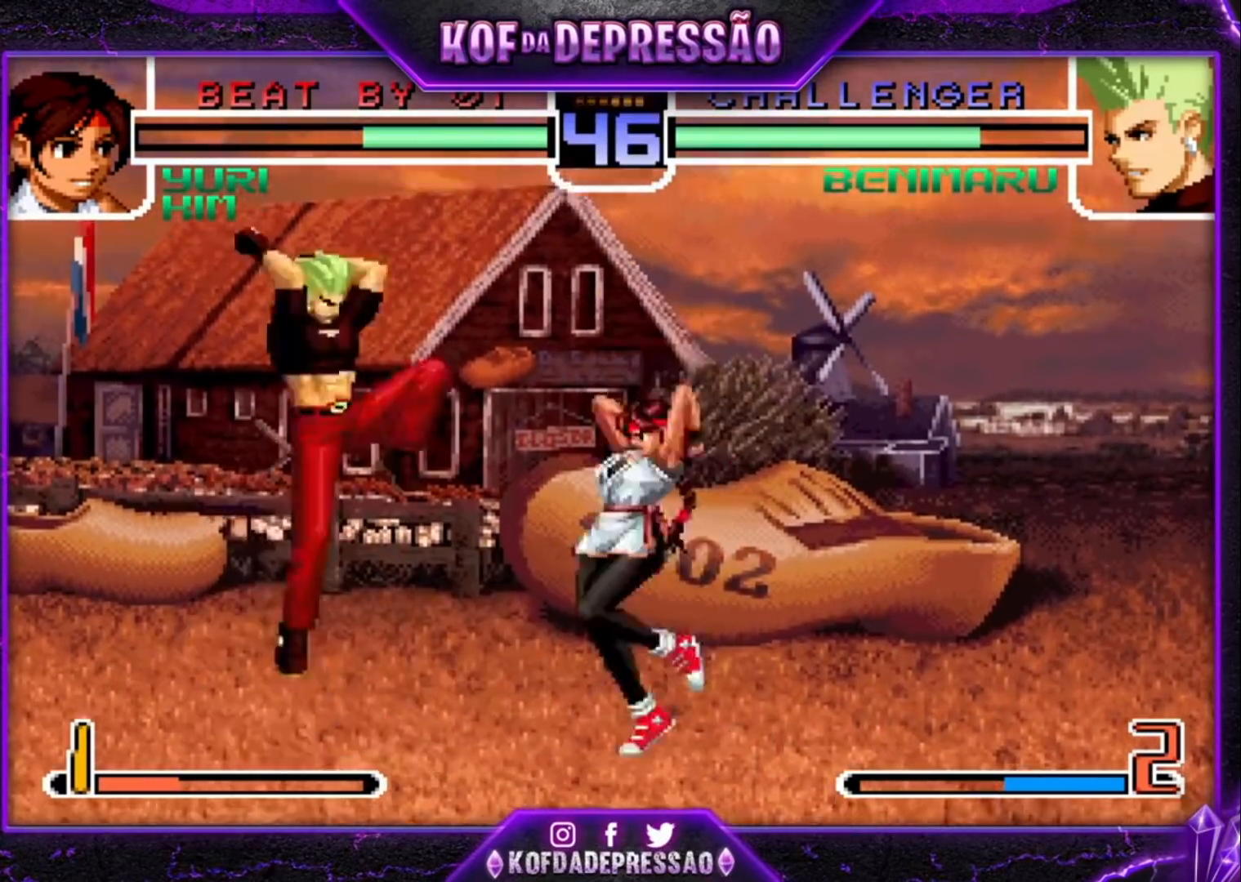
Gameplay with a controller (arcade stick); each line is a JSON object with the inputs held at the frame after it (dt_ms = milliseconds from this image to that frame). "events" lists button and stick changes between this image and that frame as [ms after this image, input, new state], when the widget could be followed in between. Not read: L3 R3.
{"dt_ms": 500, "buttons": [], "left_stick": "right", "events": [[67, "CROSS", "down"], [133, "CROSS", "up"], [500, "left_stick", "right"]]}
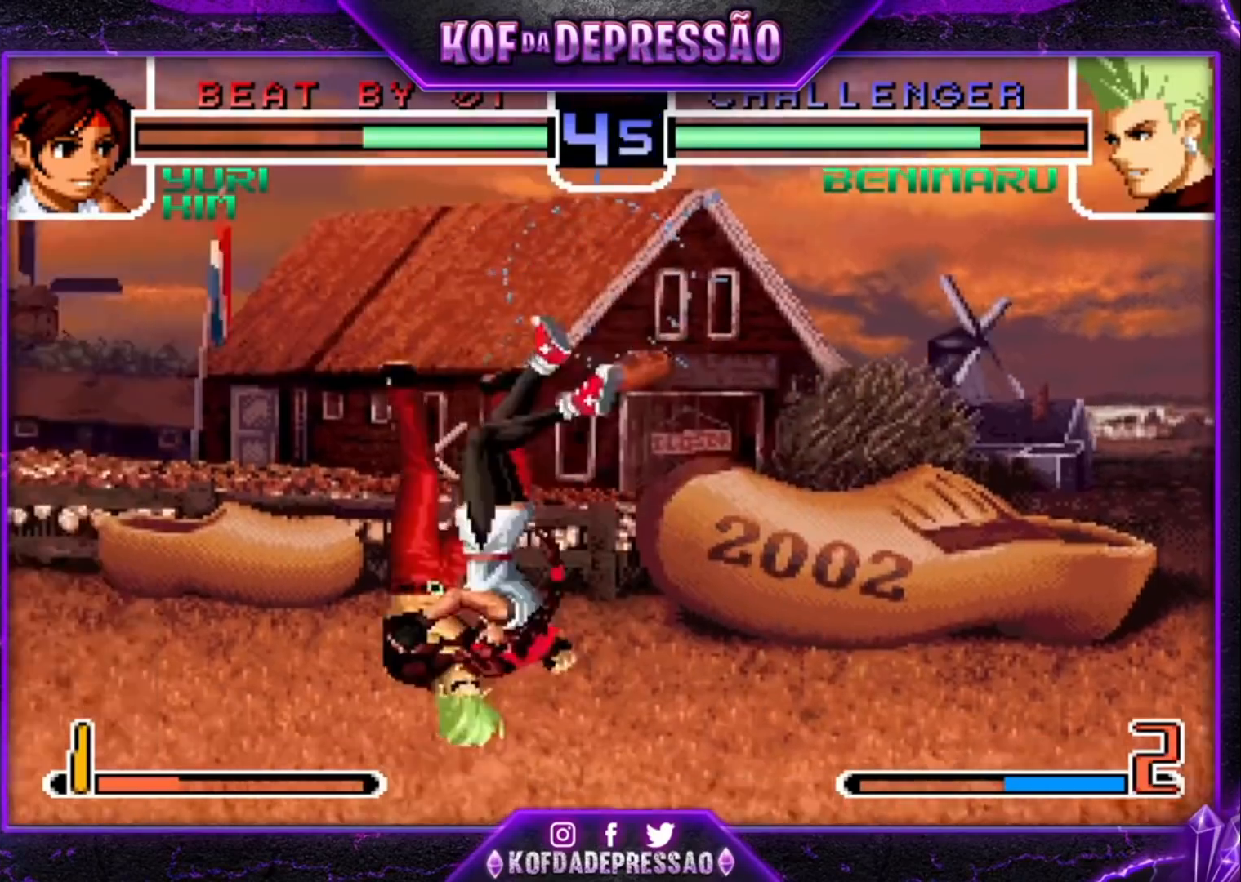
{"dt_ms": 500, "buttons": [], "left_stick": "center", "events": [[100, "left_stick", "center"]]}
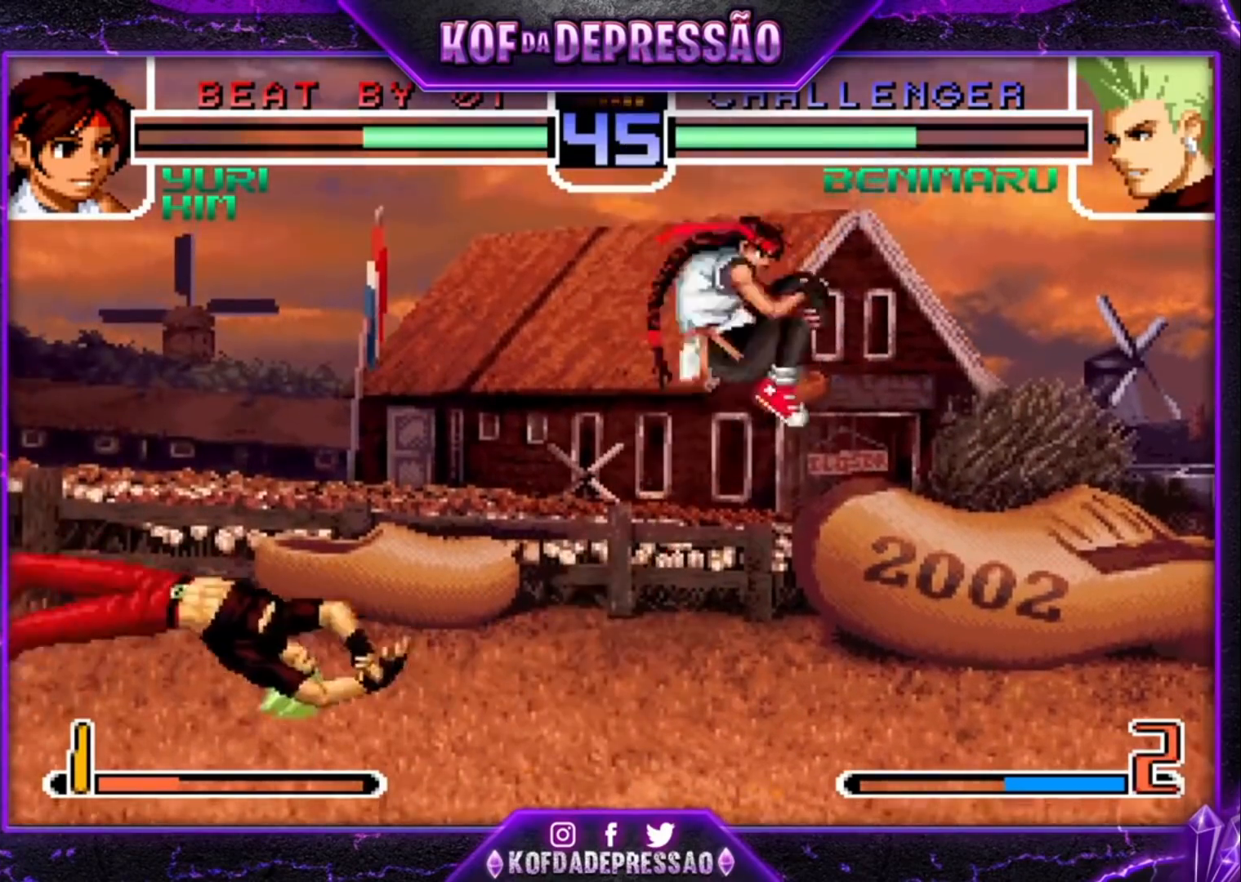
{"dt_ms": 500, "buttons": [], "left_stick": "center", "events": []}
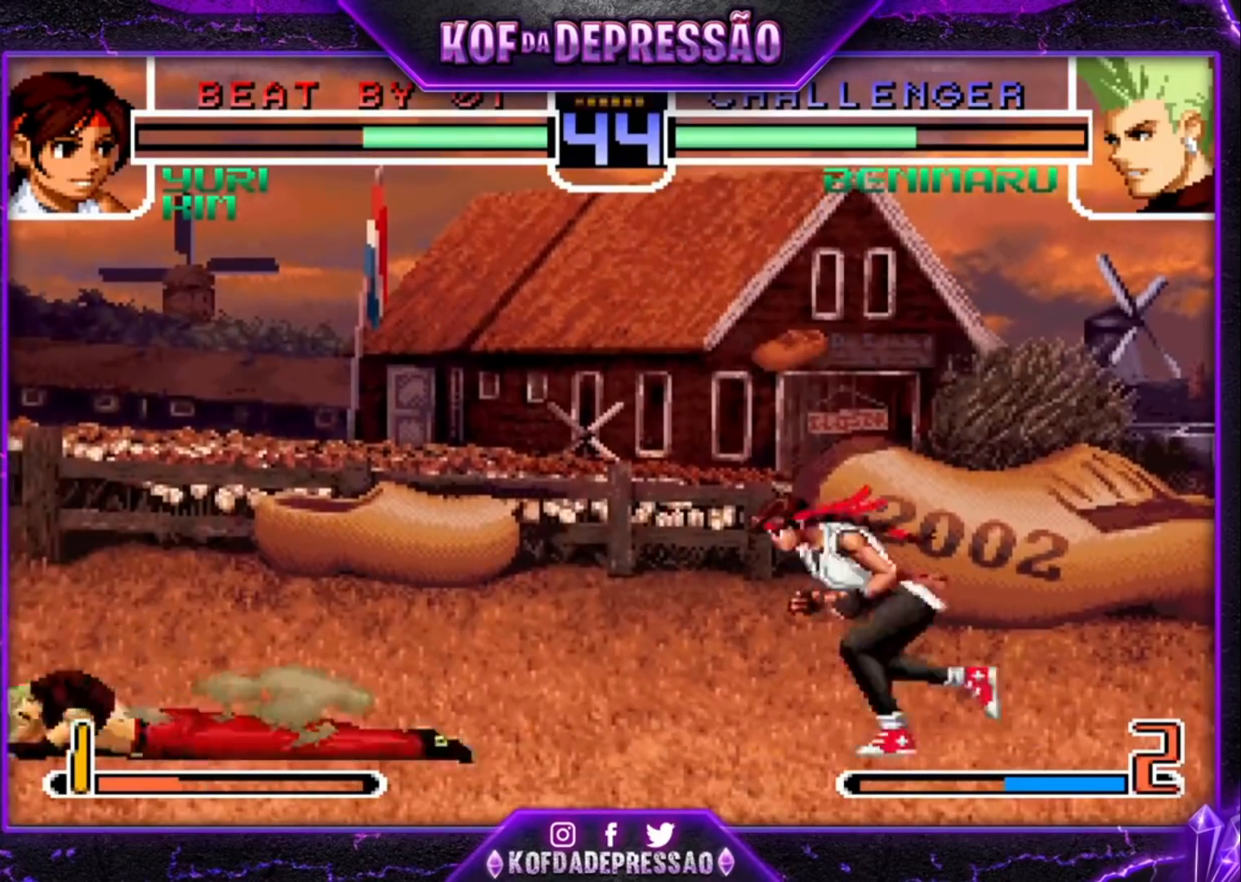
{"dt_ms": 1000, "buttons": [], "left_stick": "left"}